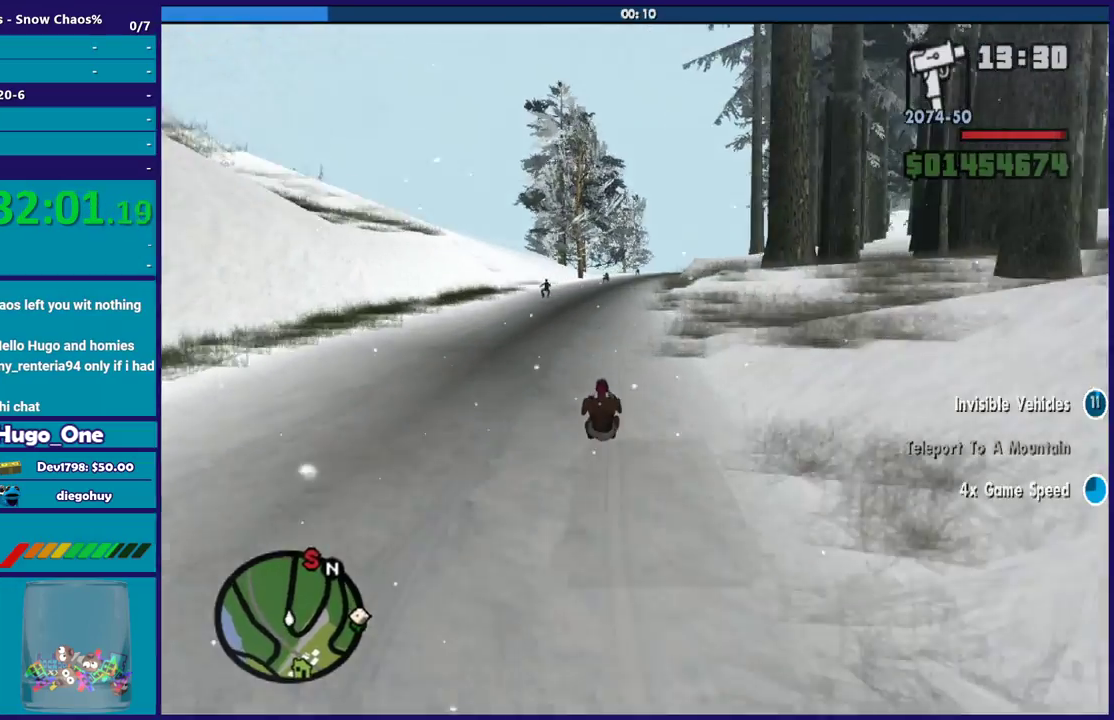
Gameplay with a controller (Xbox layout); each line is a JSON object with the inputs held at the frame after it. "events" lists button and stick changes between this image and that frame as [ms after this image, input, new state], when the widget could be followed in between.
{"buttons": ["R2"], "left_stick": "right", "right_stick": "down", "events": [[66, "left_stick", "right"], [333, "left_stick", "center"], [367, "right_stick", "down"], [500, "left_stick", "right"]]}
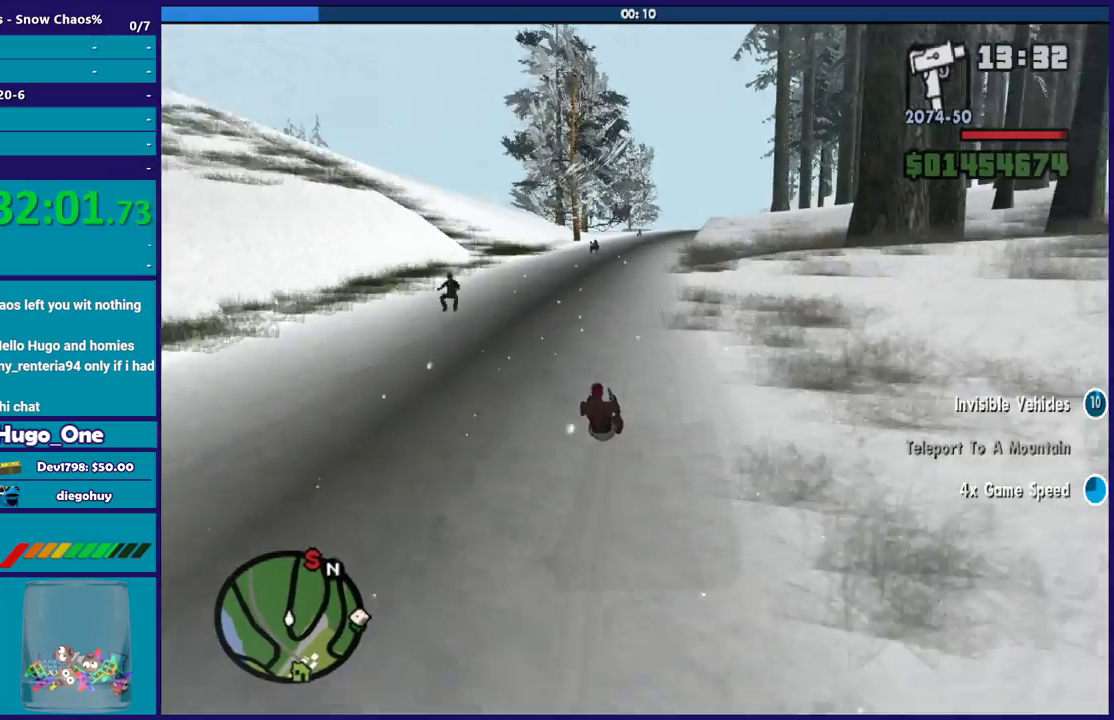
{"buttons": ["R2"], "left_stick": "left", "right_stick": "down", "events": [[133, "left_stick", "left"], [300, "left_stick", "center"], [400, "right_stick", "center"], [434, "left_stick", "left"], [501, "right_stick", "down"]]}
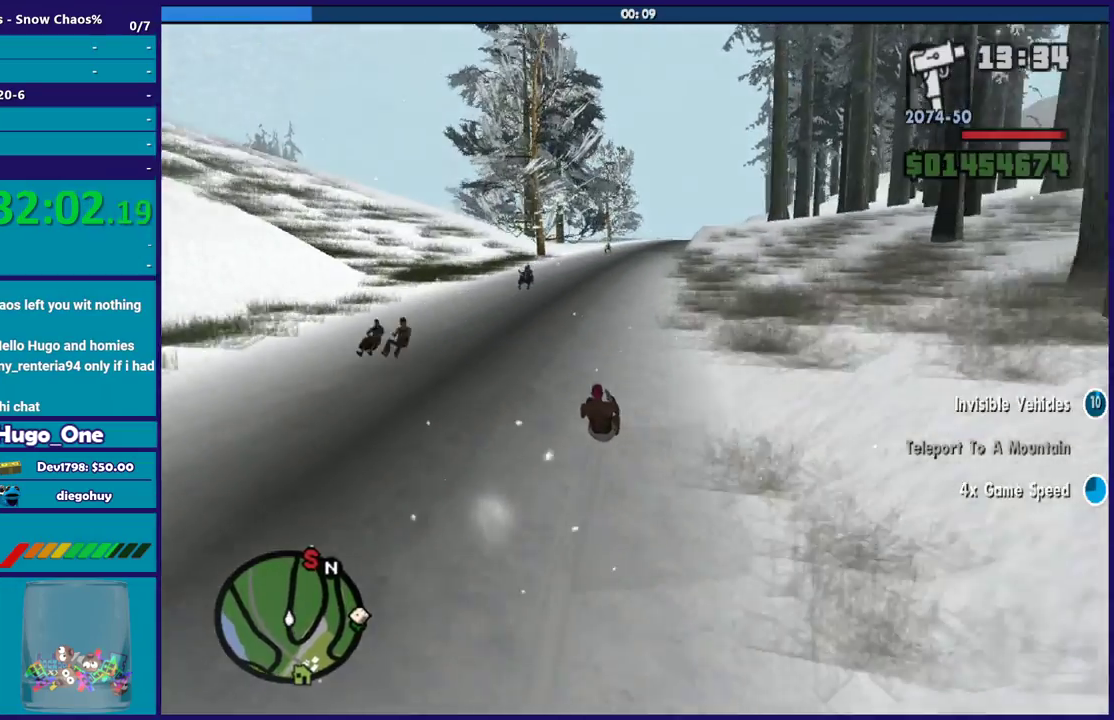
{"buttons": ["R2"], "left_stick": "right", "right_stick": "down", "events": [[133, "left_stick", "right"], [266, "left_stick", "center"], [333, "left_stick", "left"], [333, "right_stick", "down-left"], [400, "left_stick", "center"], [433, "right_stick", "down"], [467, "left_stick", "right"]]}
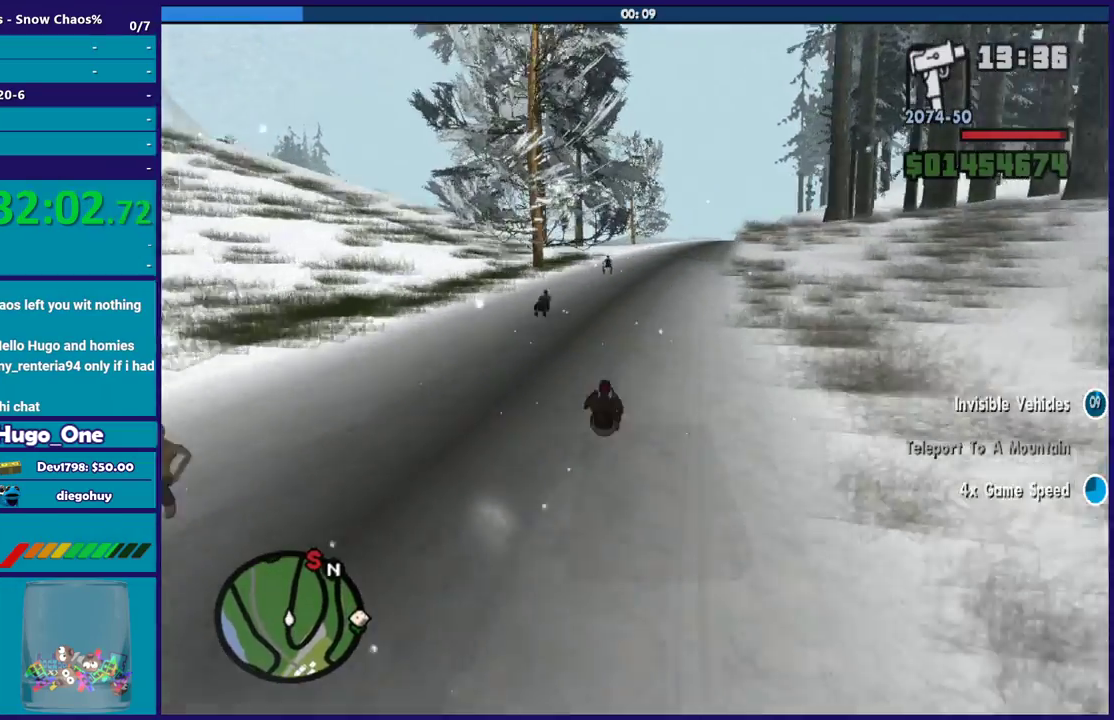
{"buttons": ["R2"], "left_stick": "center", "right_stick": "down-left", "events": [[100, "left_stick", "down-right"], [167, "left_stick", "center"], [167, "right_stick", "down-left"], [267, "left_stick", "right"], [400, "right_stick", "down"], [501, "left_stick", "center"], [501, "right_stick", "down-left"]]}
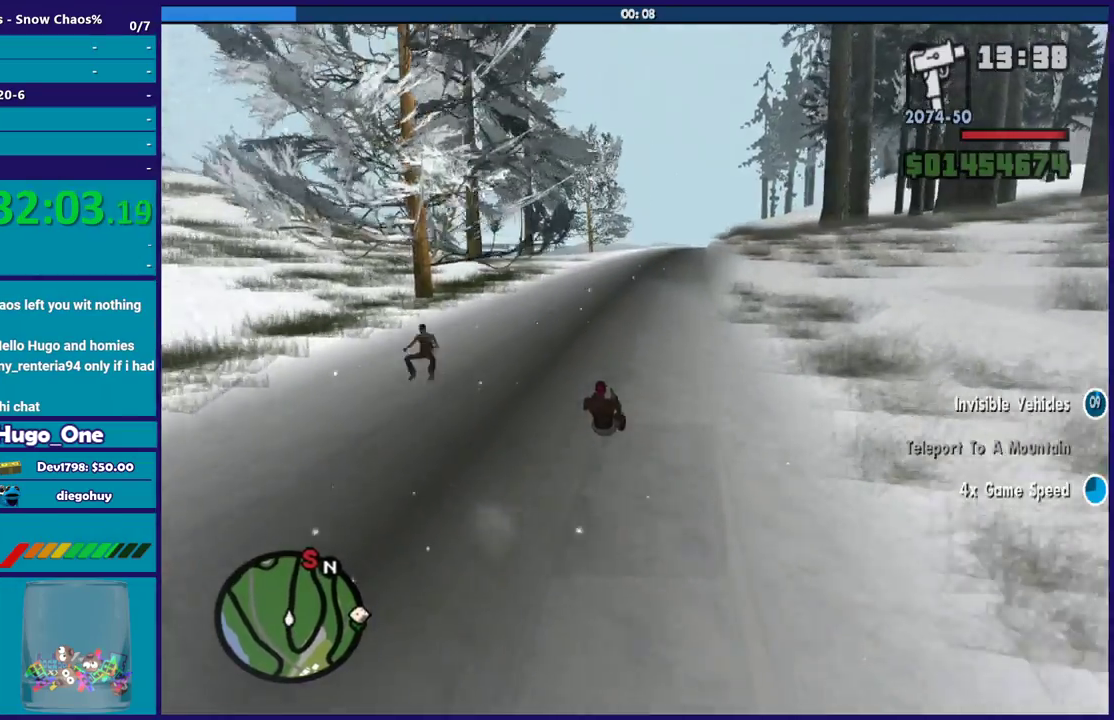
{"buttons": ["R2"], "left_stick": "right", "right_stick": "down", "events": [[66, "left_stick", "left"], [133, "right_stick", "down"], [233, "left_stick", "center"], [367, "left_stick", "left"], [500, "left_stick", "right"]]}
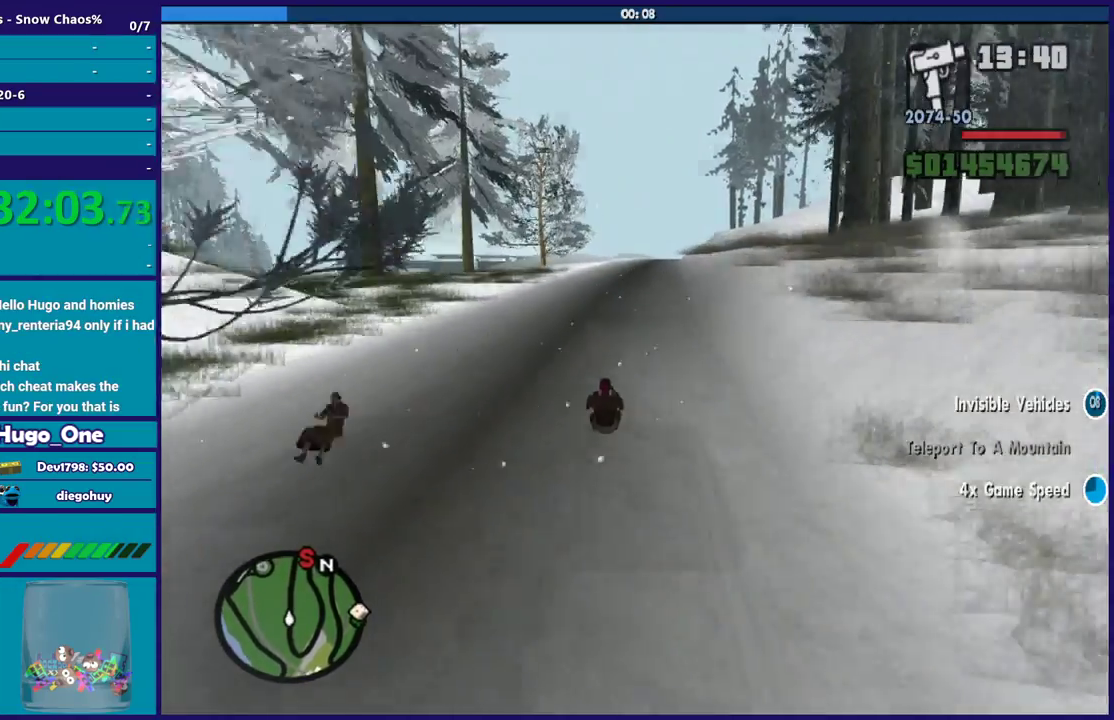
{"buttons": ["R2"], "left_stick": "center", "right_stick": "down", "events": [[200, "left_stick", "center"]]}